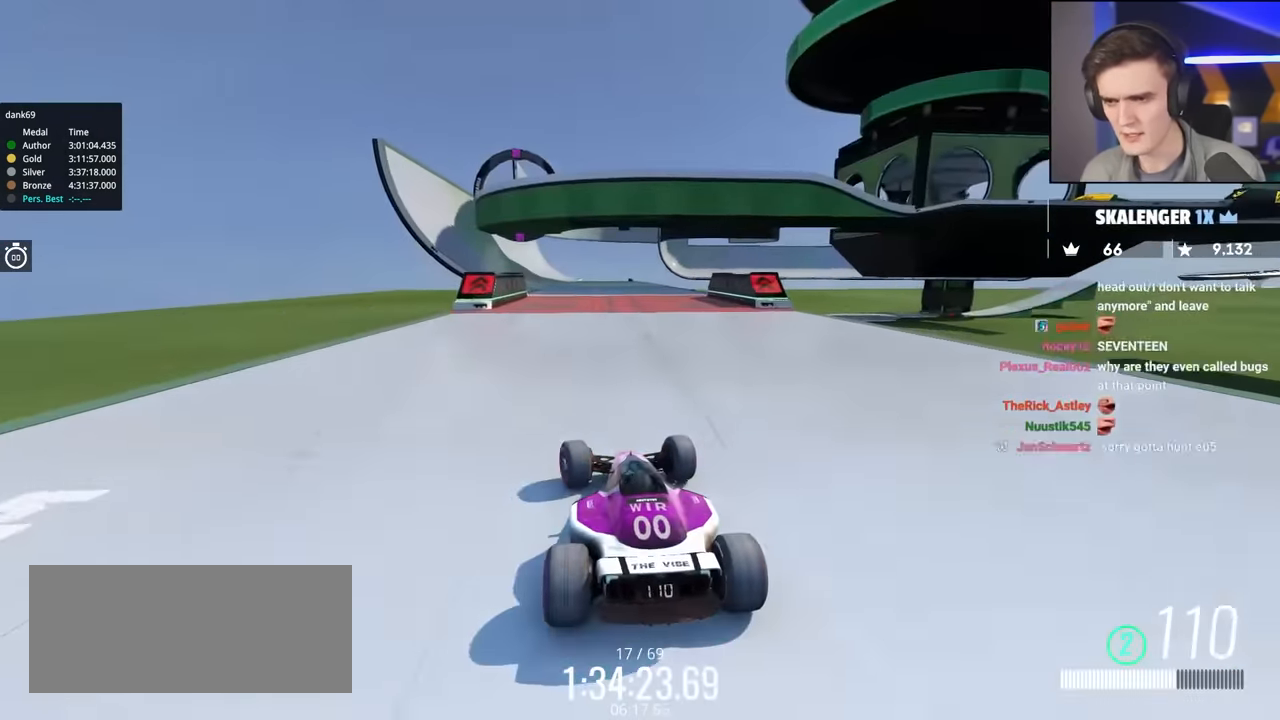
Gameplay with keyboard; each line is a JSON object with the keys held at the frame after it. "events" lists presses ("down") and releases ("up") of "brake", "down", "left", "right" and "up" between this image and that frame as [ms after this image, input, new state], when the widget could be followed in between. No other keys are recorded. Mouse input is not recorded. Key names are as the overlay labels them; some are game actions (e.g. jump) rather than physical keys.
{"keys": ["right", "up"], "events": [[150, "left", "up"], [433, "right", "down"]]}
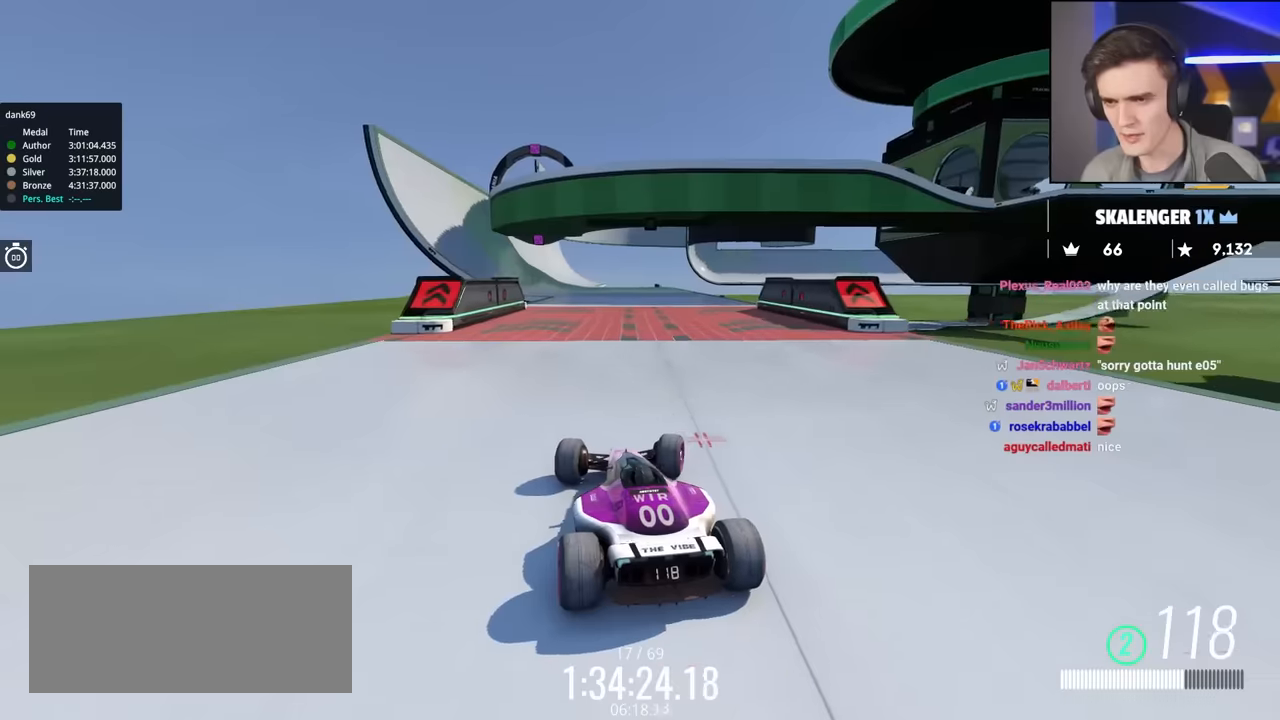
{"keys": ["up"], "events": [[83, "right", "up"], [350, "left", "down"], [450, "left", "up"]]}
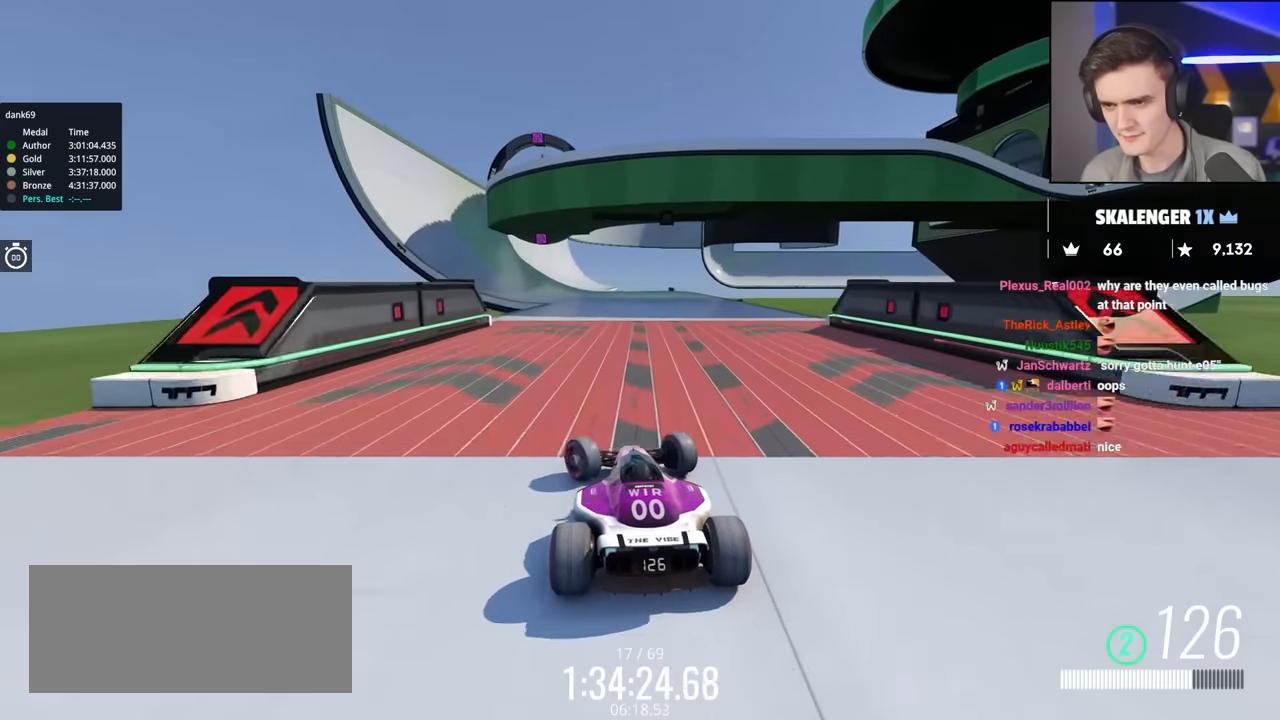
{"keys": ["up"], "events": [[233, "left", "down"], [416, "left", "up"]]}
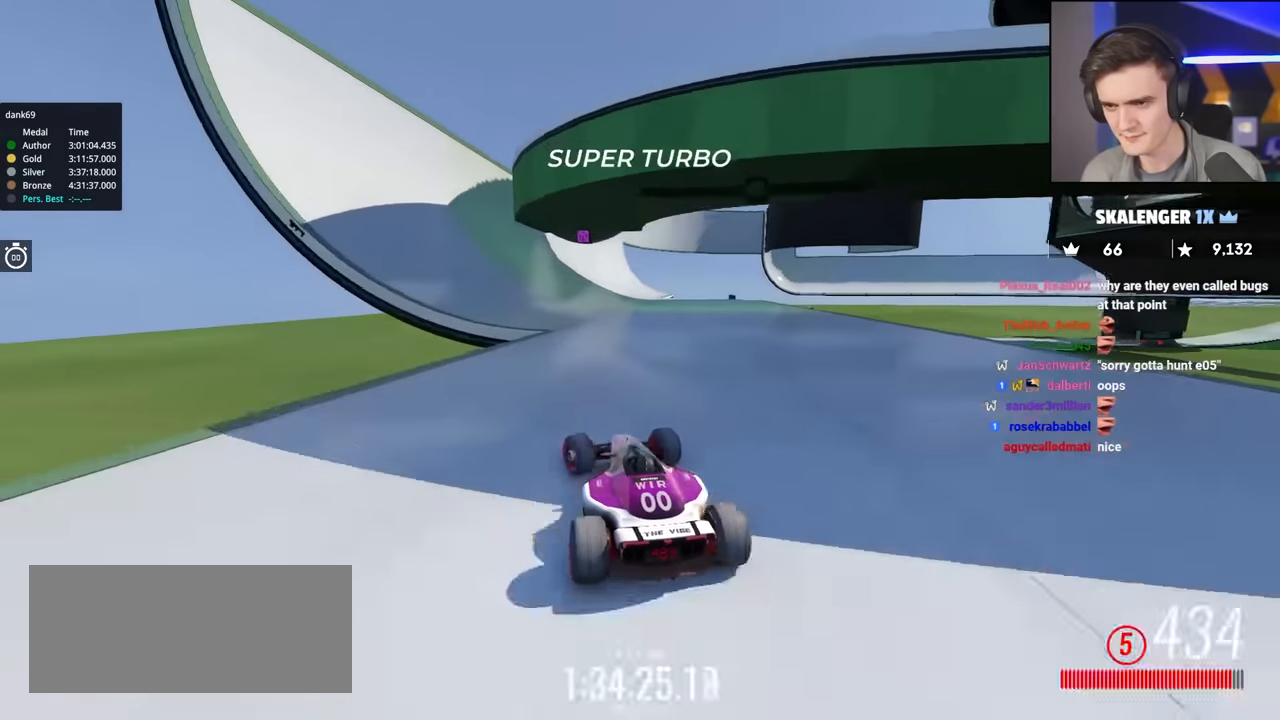
{"keys": ["up"], "events": []}
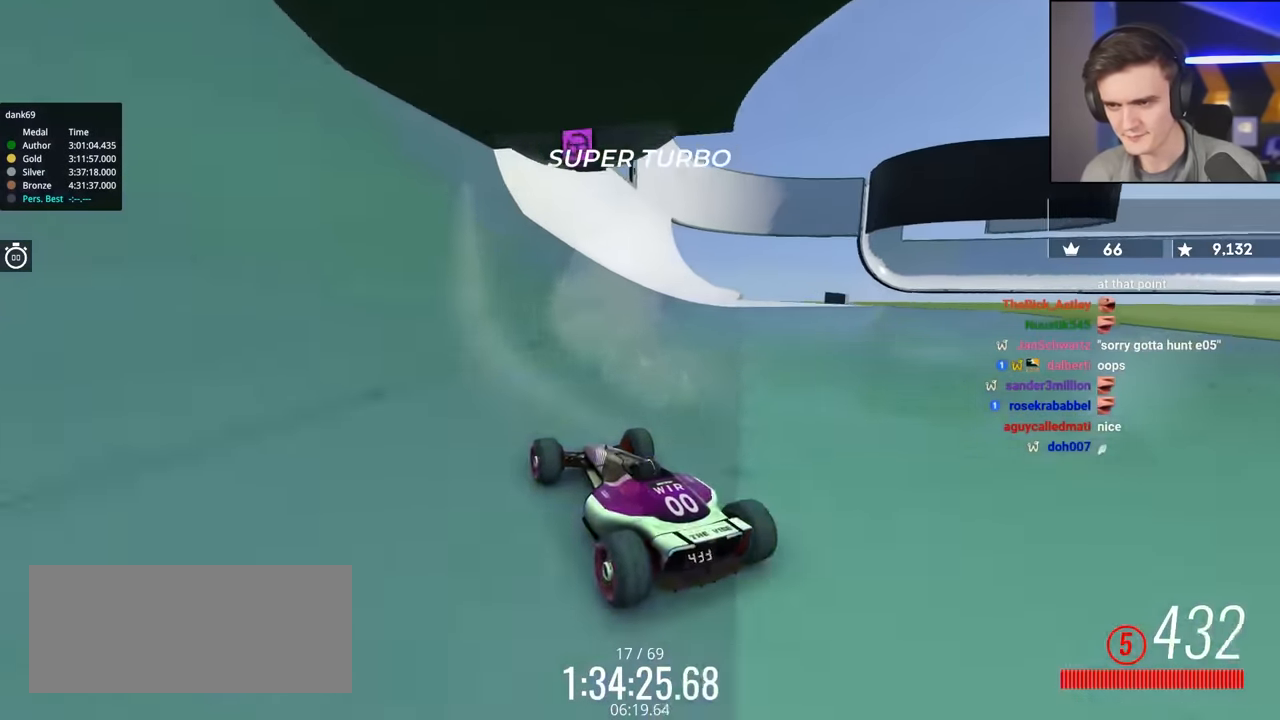
{"keys": ["up"], "events": [[166, "right", "down"], [366, "right", "up"]]}
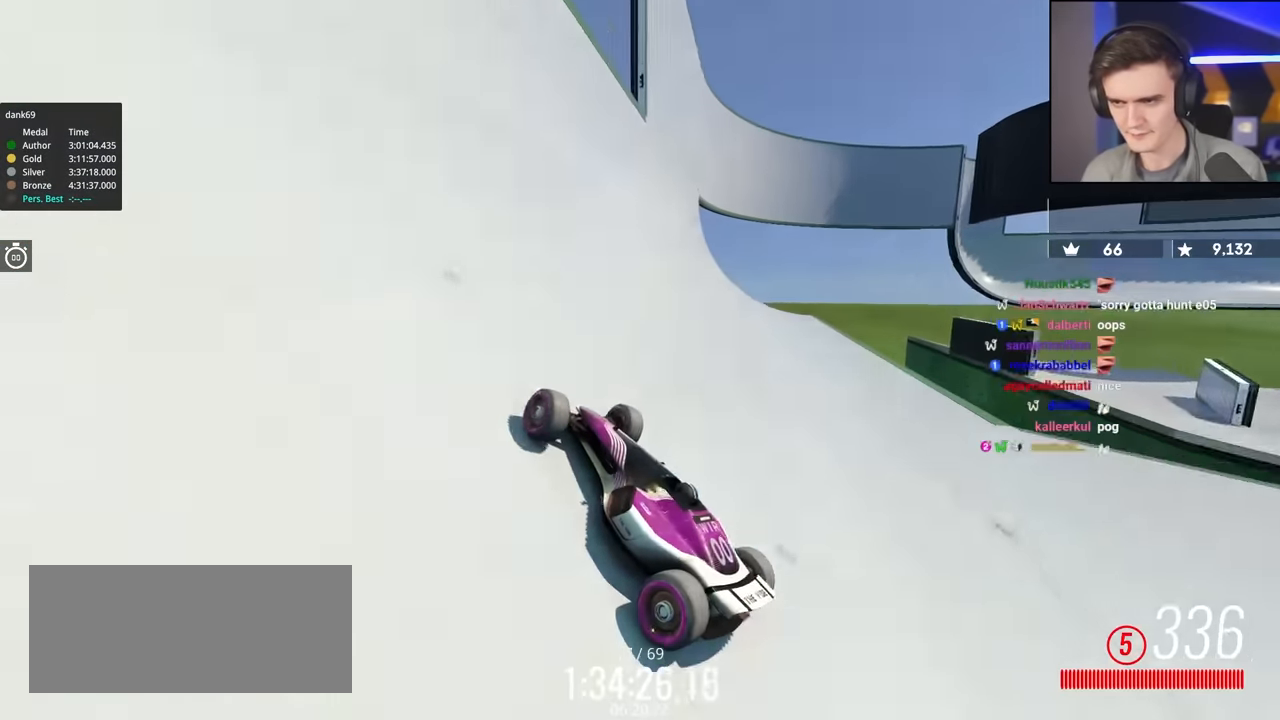
{"keys": ["right", "up"], "events": [[366, "right", "down"]]}
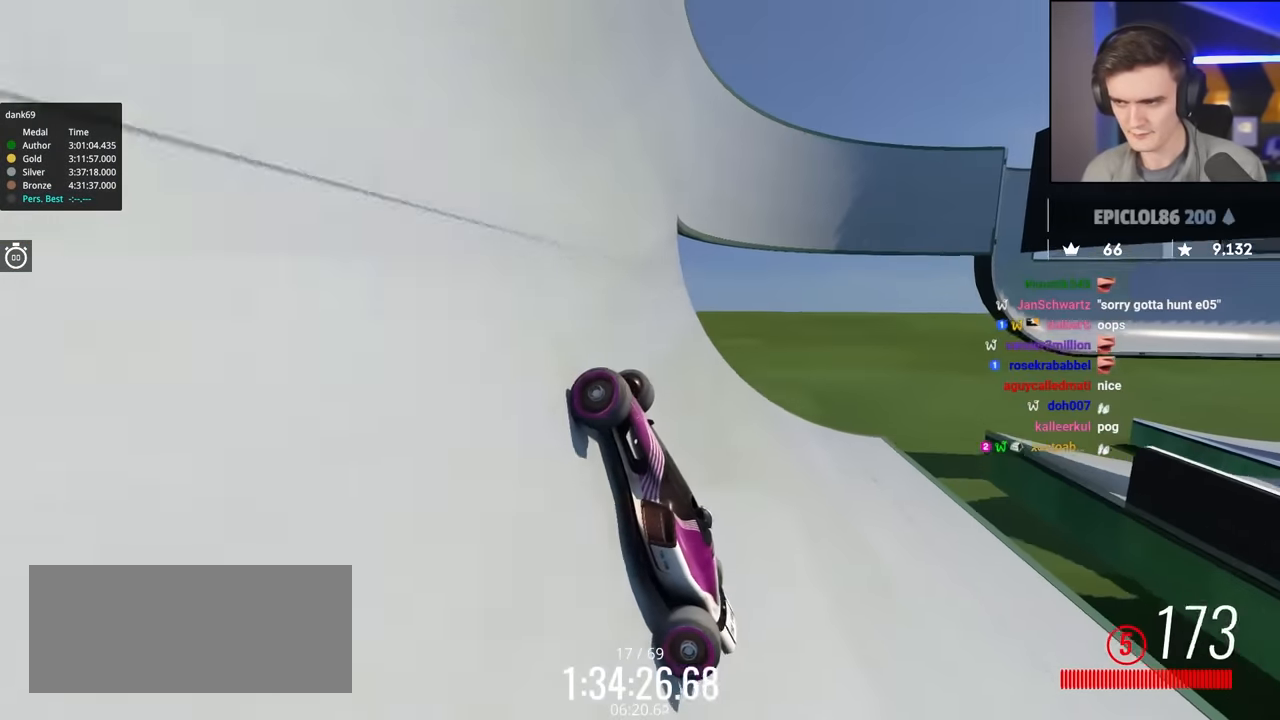
{"keys": ["right", "up"], "events": []}
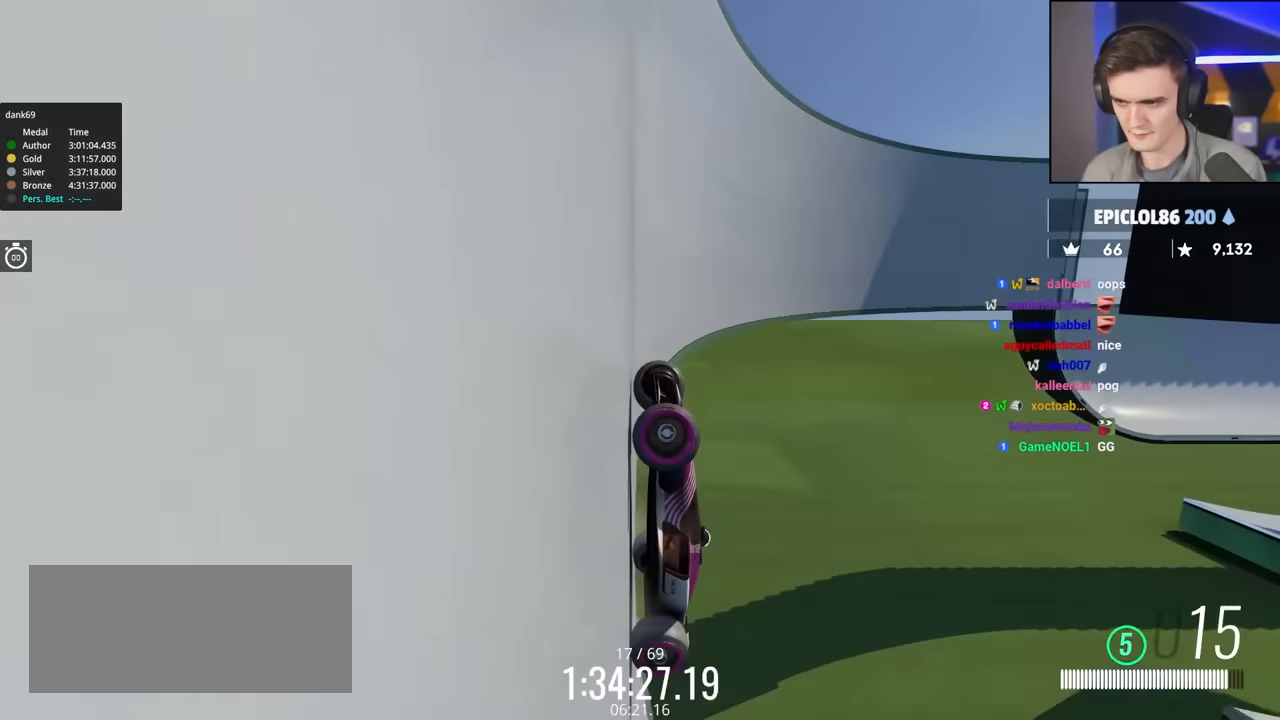
{"keys": ["right", "up"], "events": []}
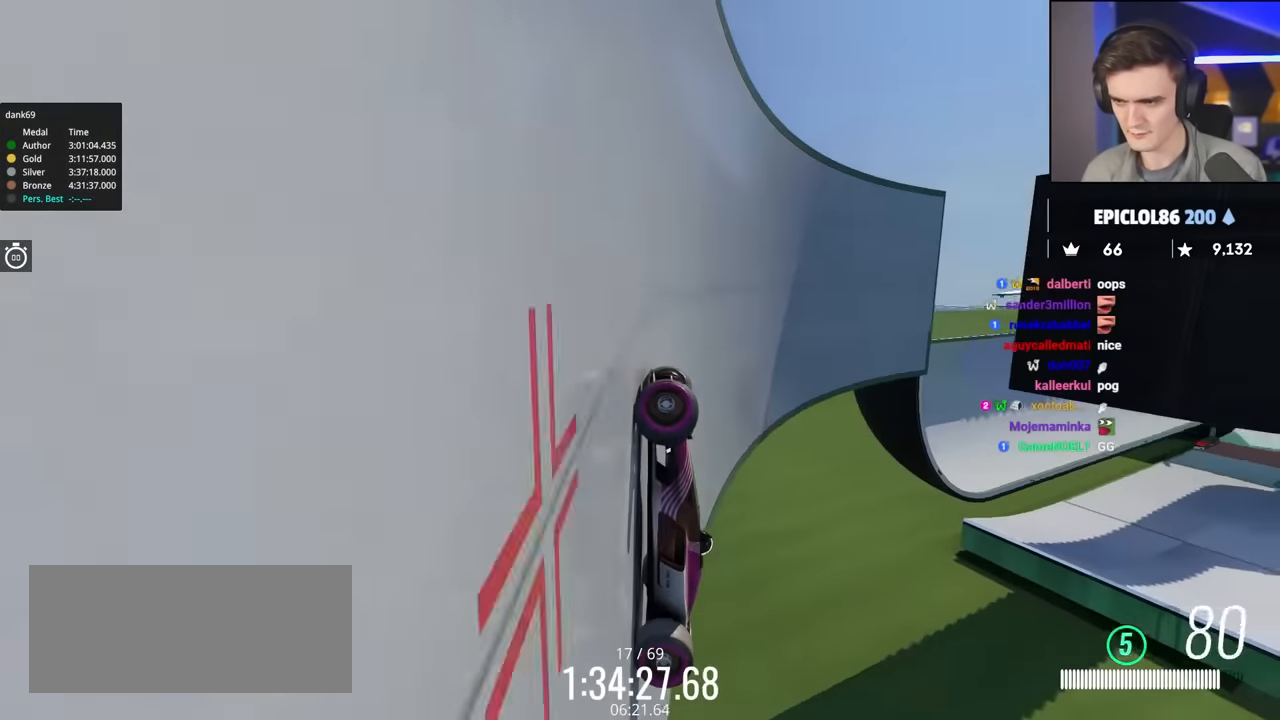
{"keys": ["right", "up"], "events": []}
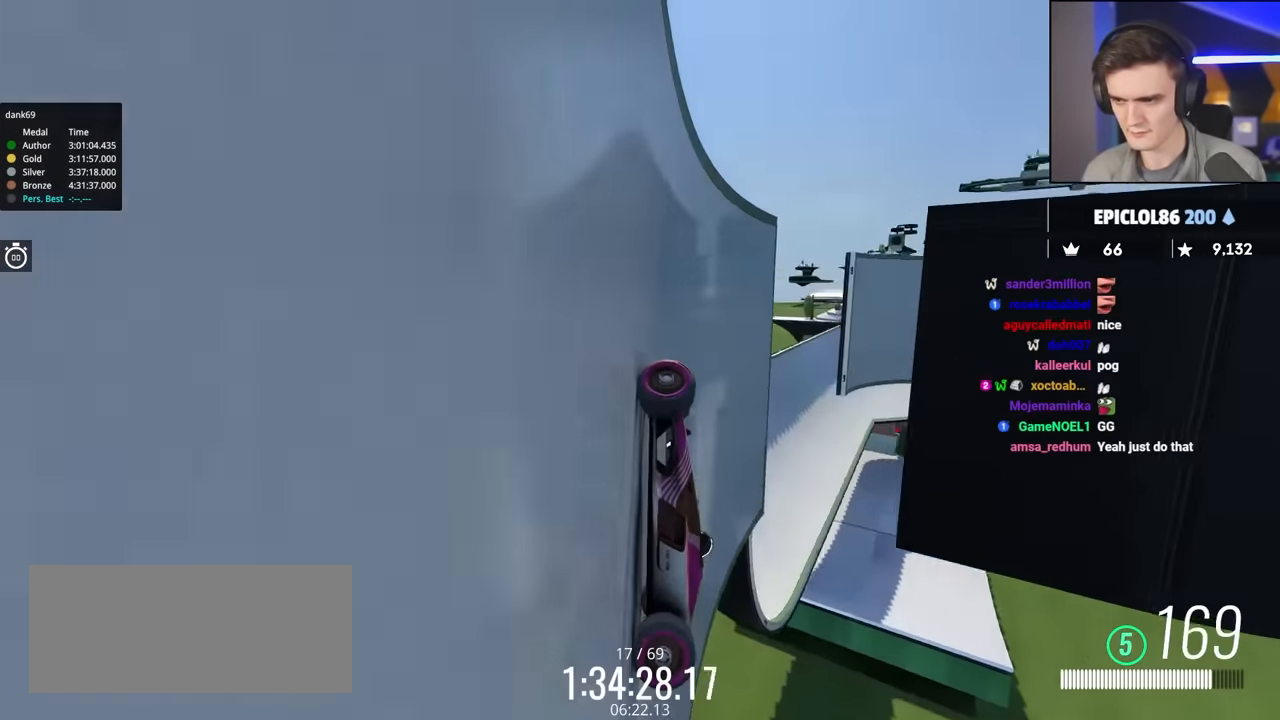
{"keys": ["right", "up"], "events": []}
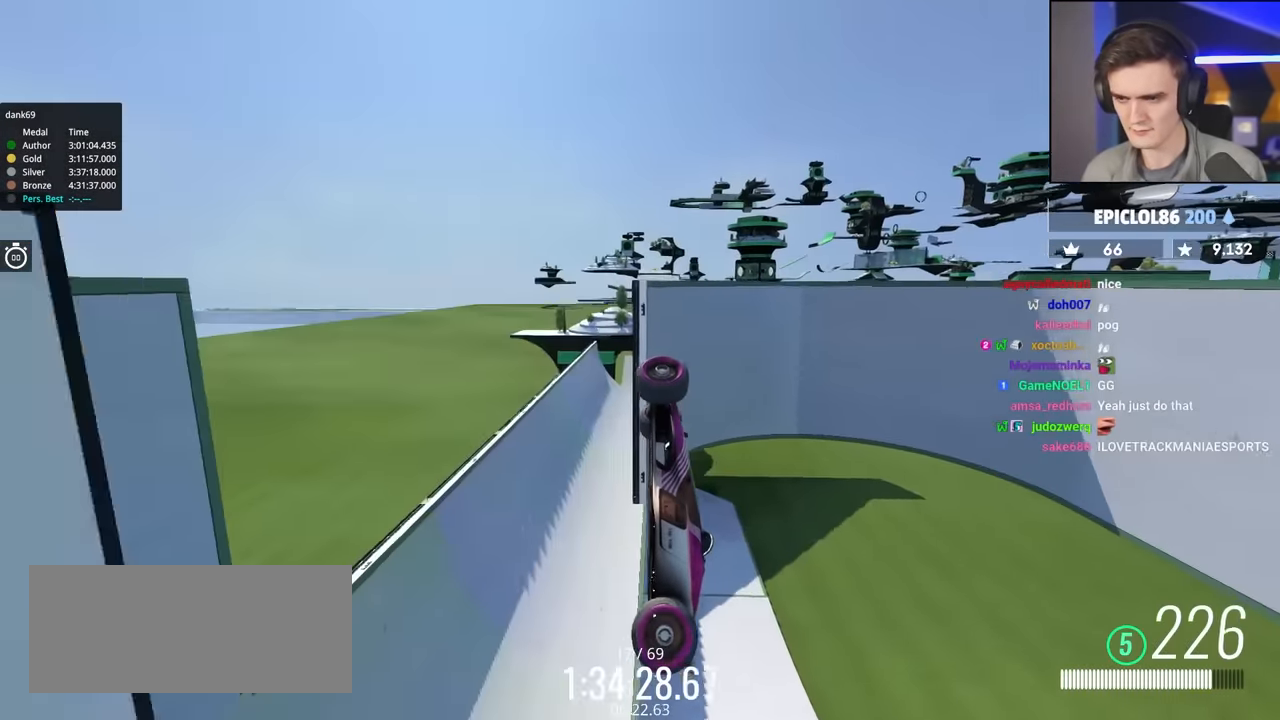
{"keys": ["right", "up"], "events": [[83, "brake", "down"], [216, "brake", "up"]]}
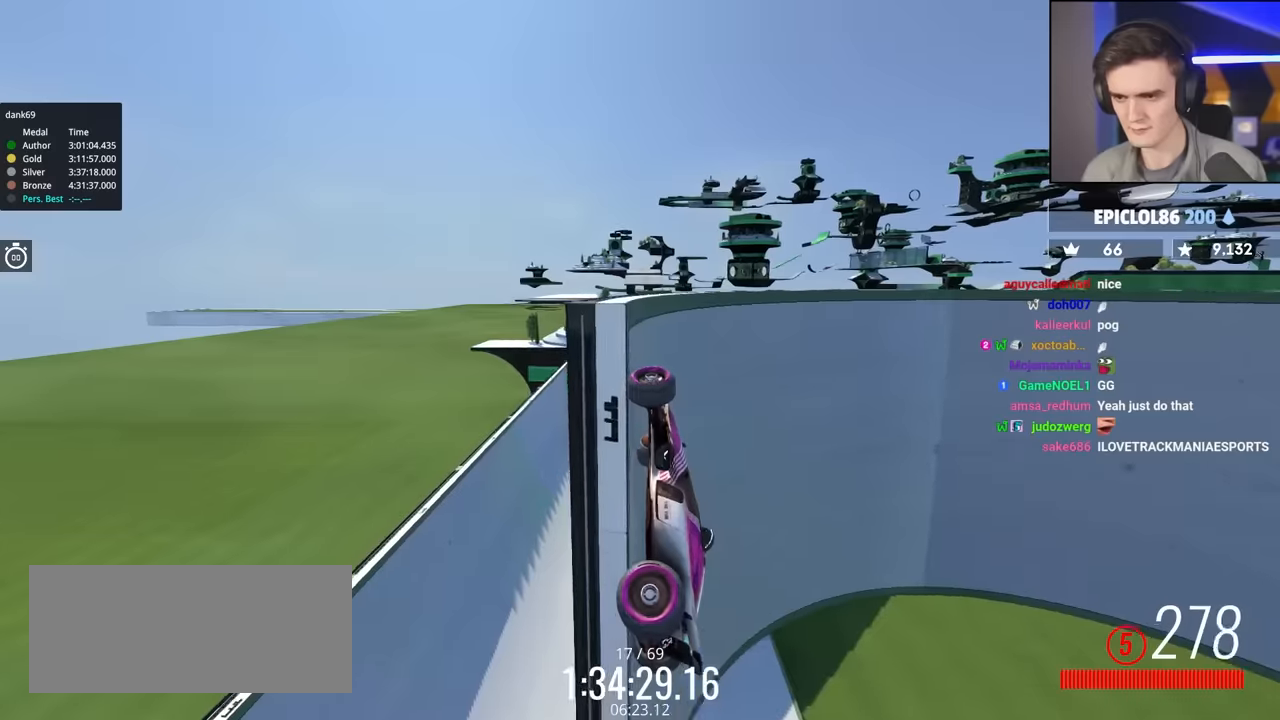
{"keys": ["brake", "right", "up"], "events": [[50, "brake", "down"]]}
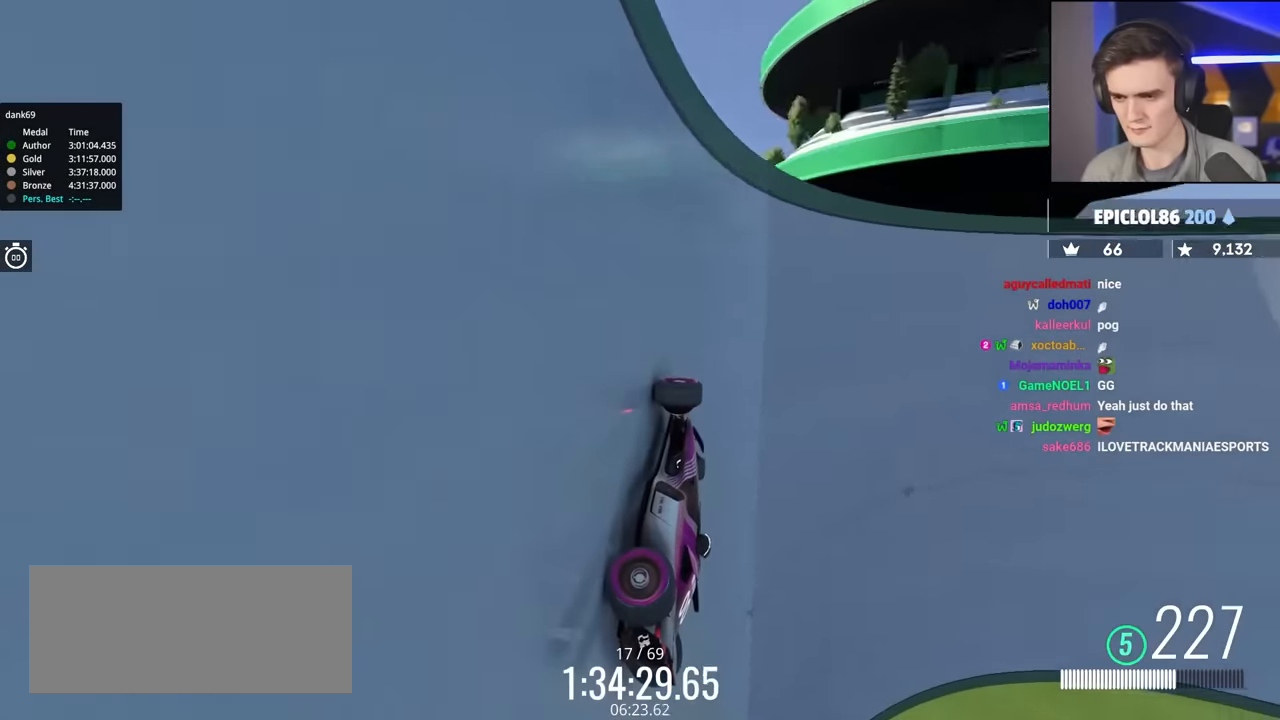
{"keys": ["right", "up"], "events": [[250, "brake", "up"]]}
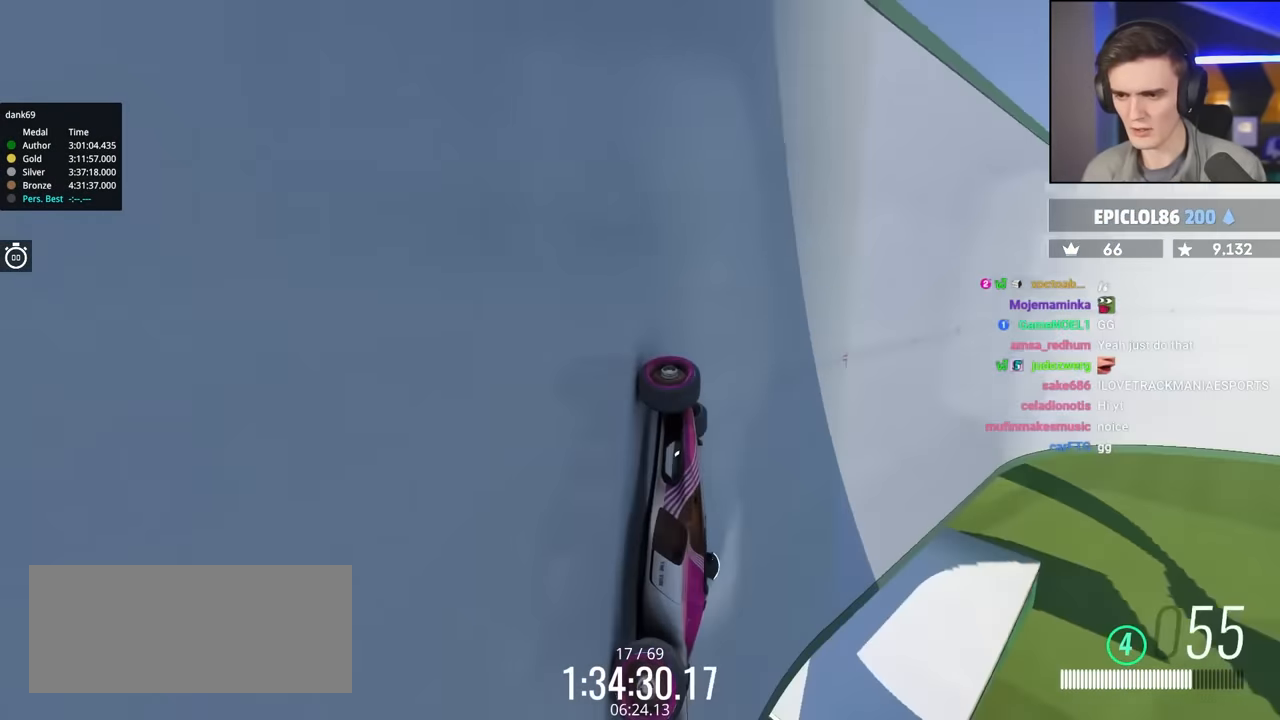
{"keys": ["right", "up"], "events": [[166, "brake", "down"], [266, "brake", "up"]]}
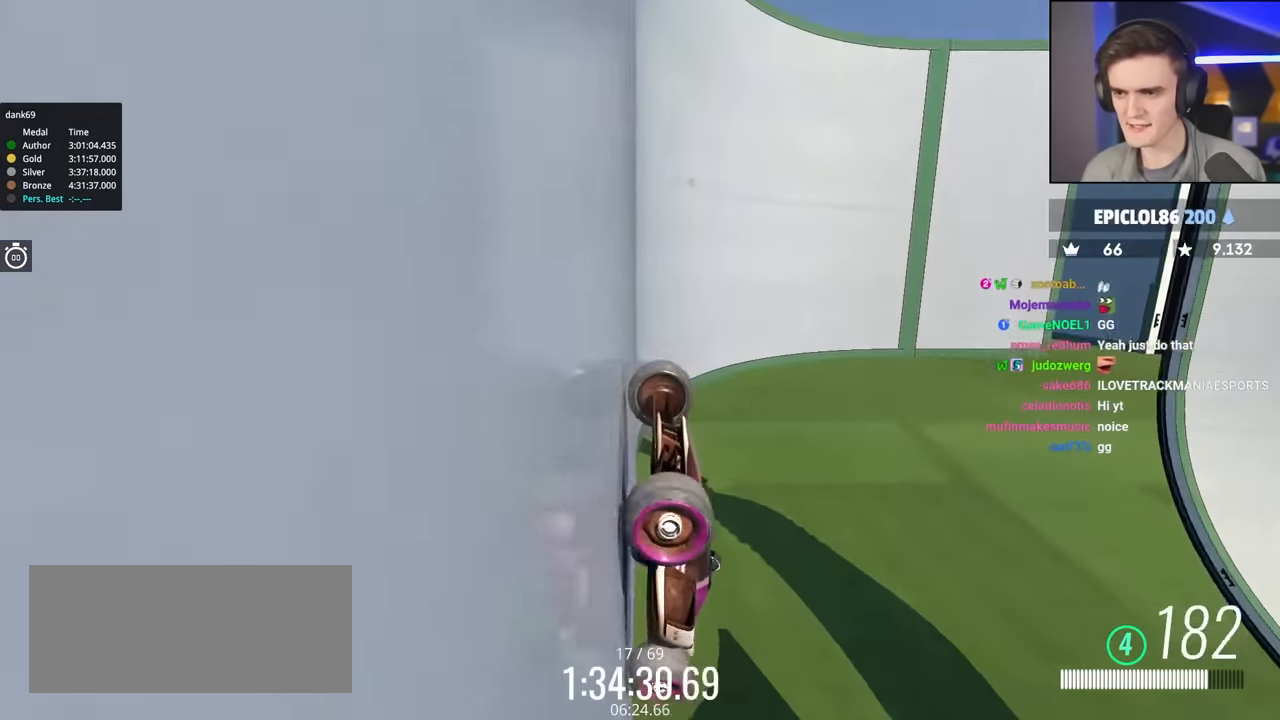
{"keys": ["up"], "events": [[183, "right", "up"]]}
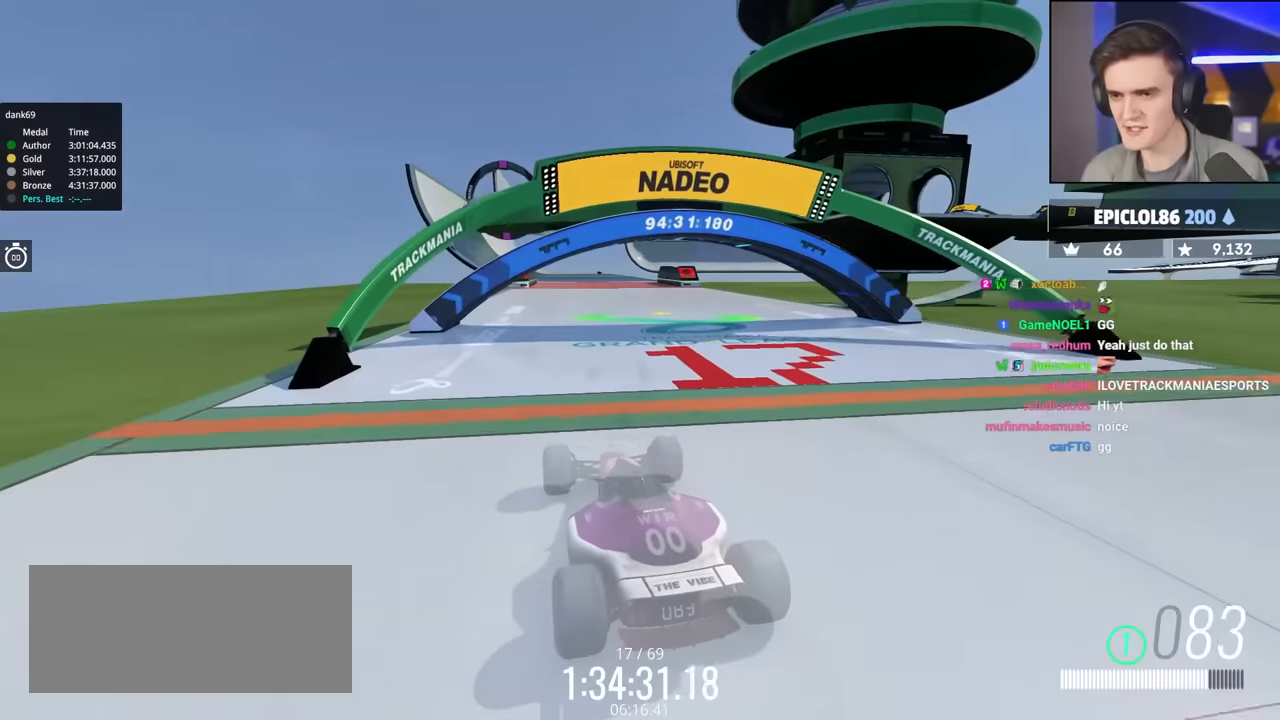
{"keys": ["right", "up"], "events": [[483, "right", "down"]]}
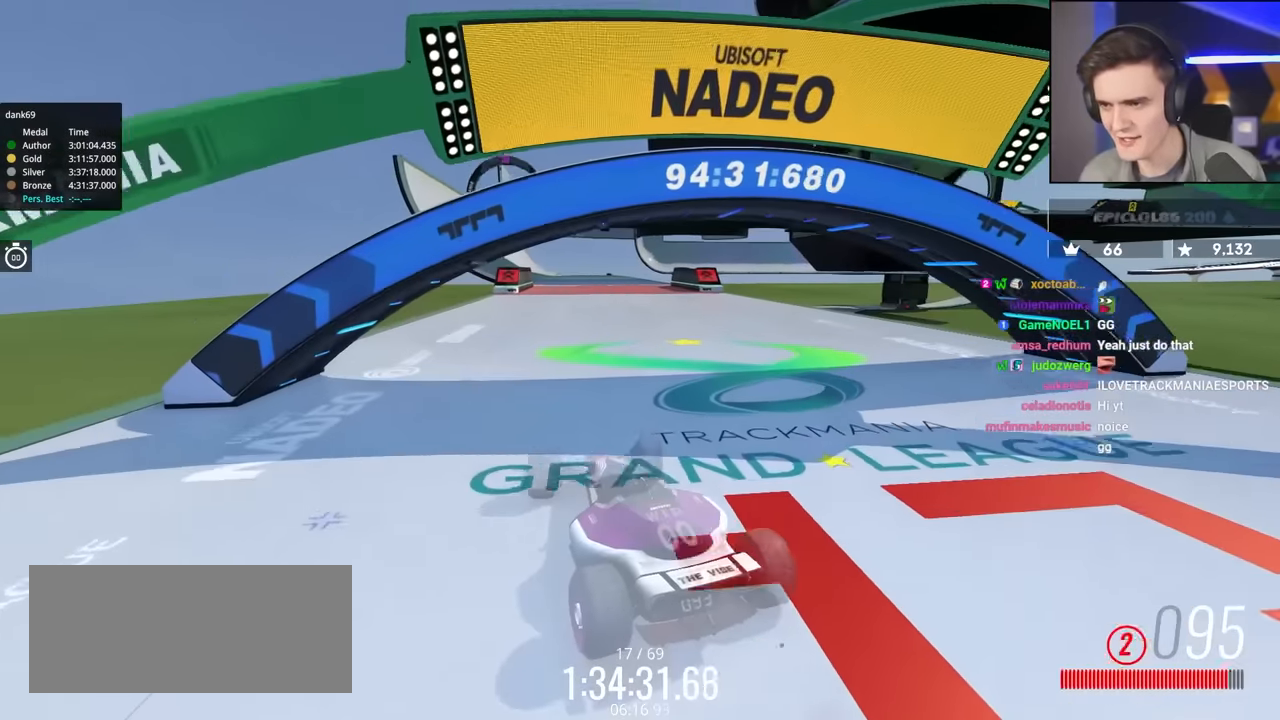
{"keys": ["up"], "events": [[266, "right", "up"]]}
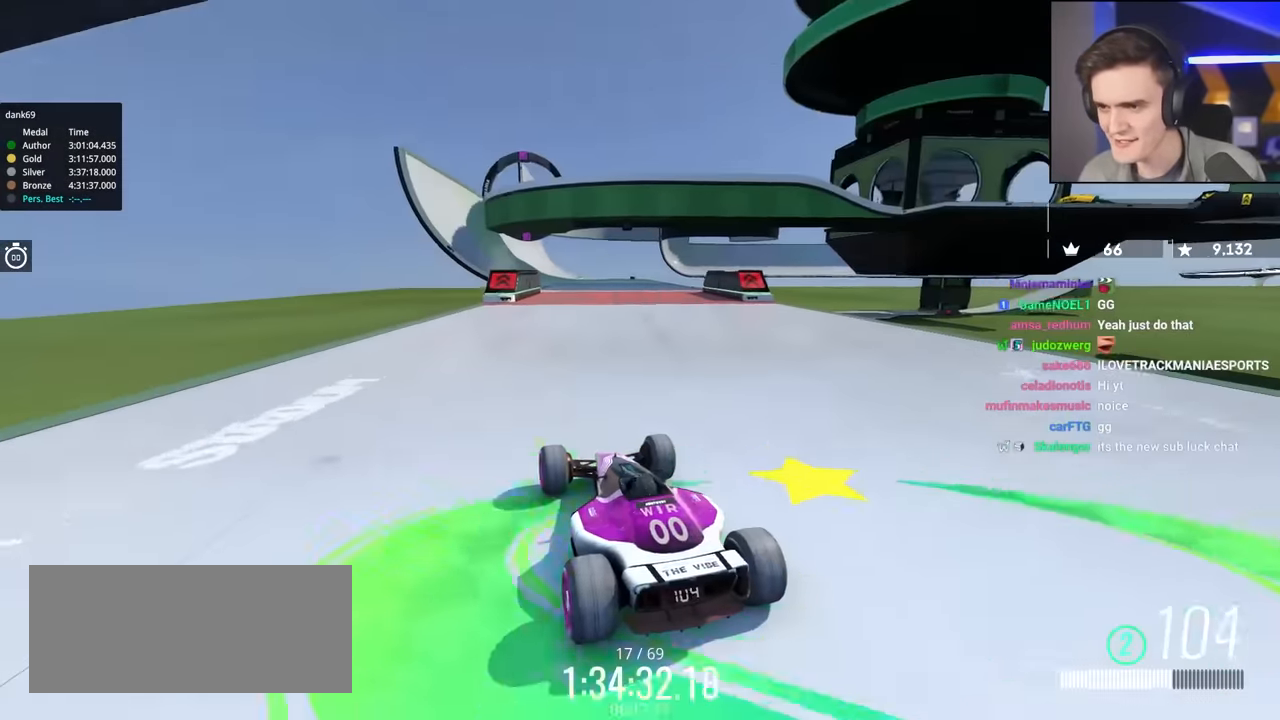
{"keys": ["up"], "events": []}
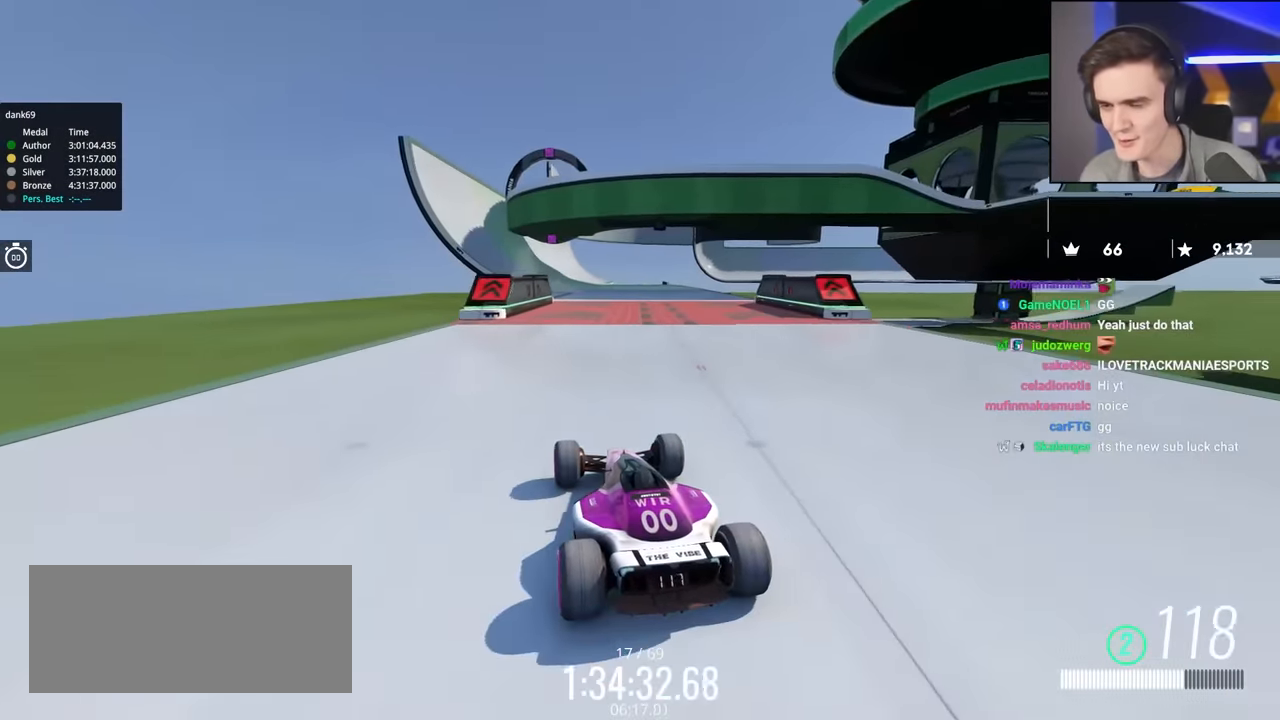
{"keys": ["up"], "events": []}
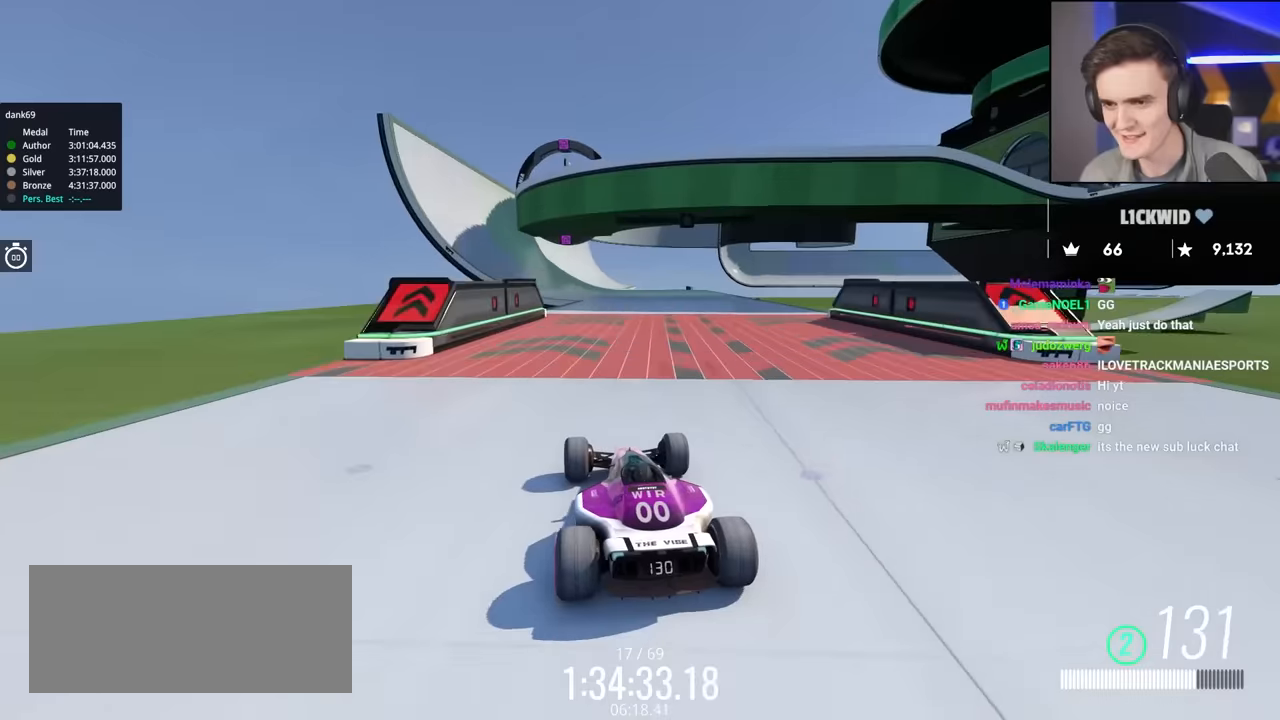
{"keys": ["up"], "events": [[317, "left", "down"], [450, "left", "up"]]}
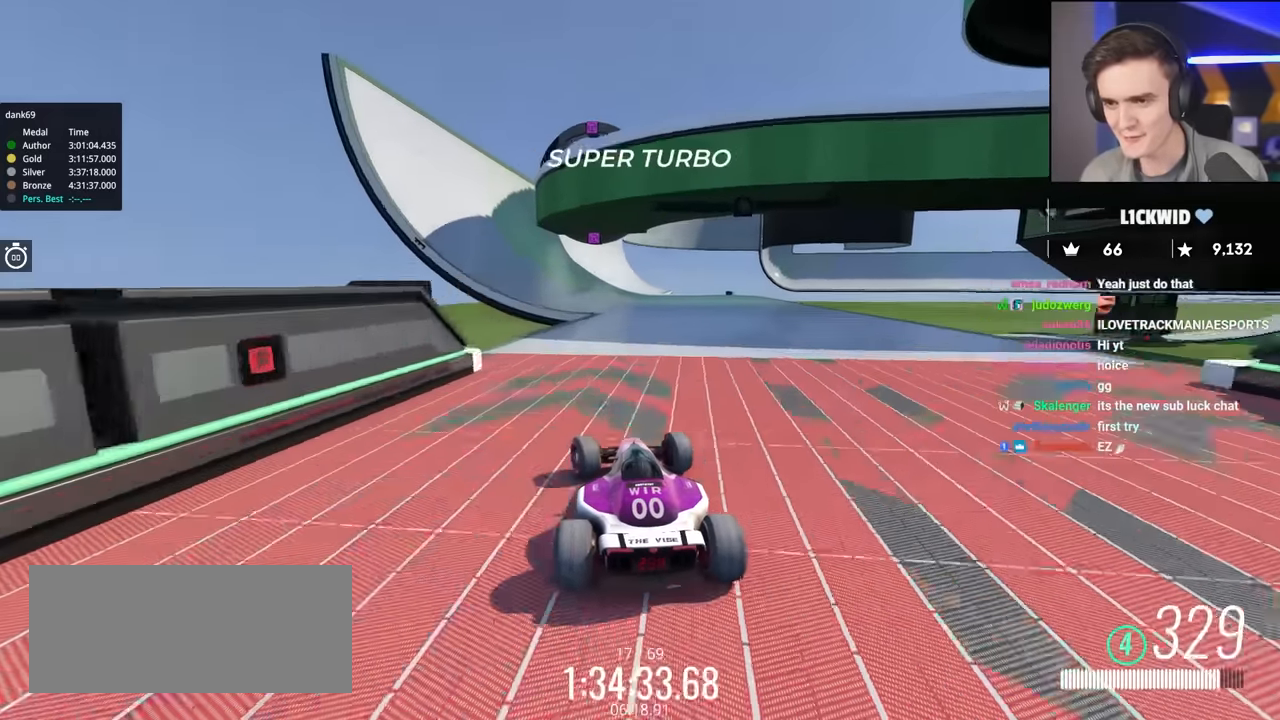
{"keys": ["left", "up"], "events": [[417, "left", "down"]]}
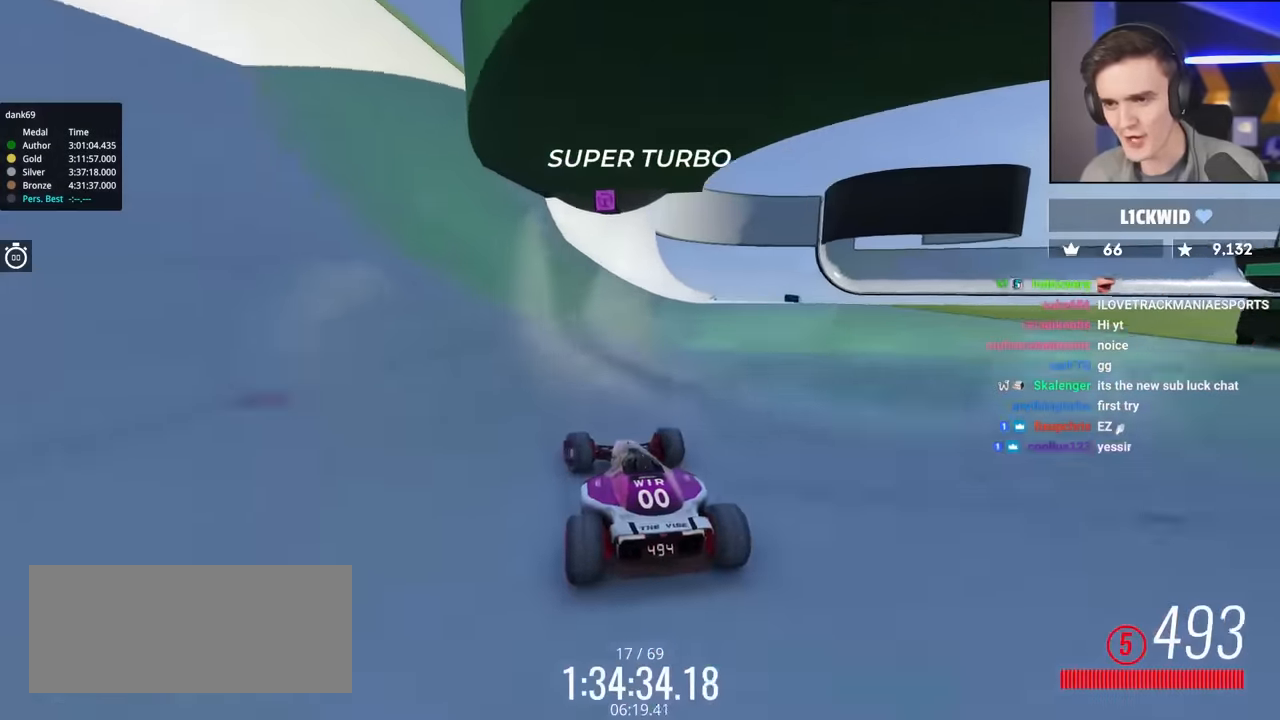
{"keys": ["up"], "events": [[300, "left", "up"], [350, "right", "down"], [484, "right", "up"]]}
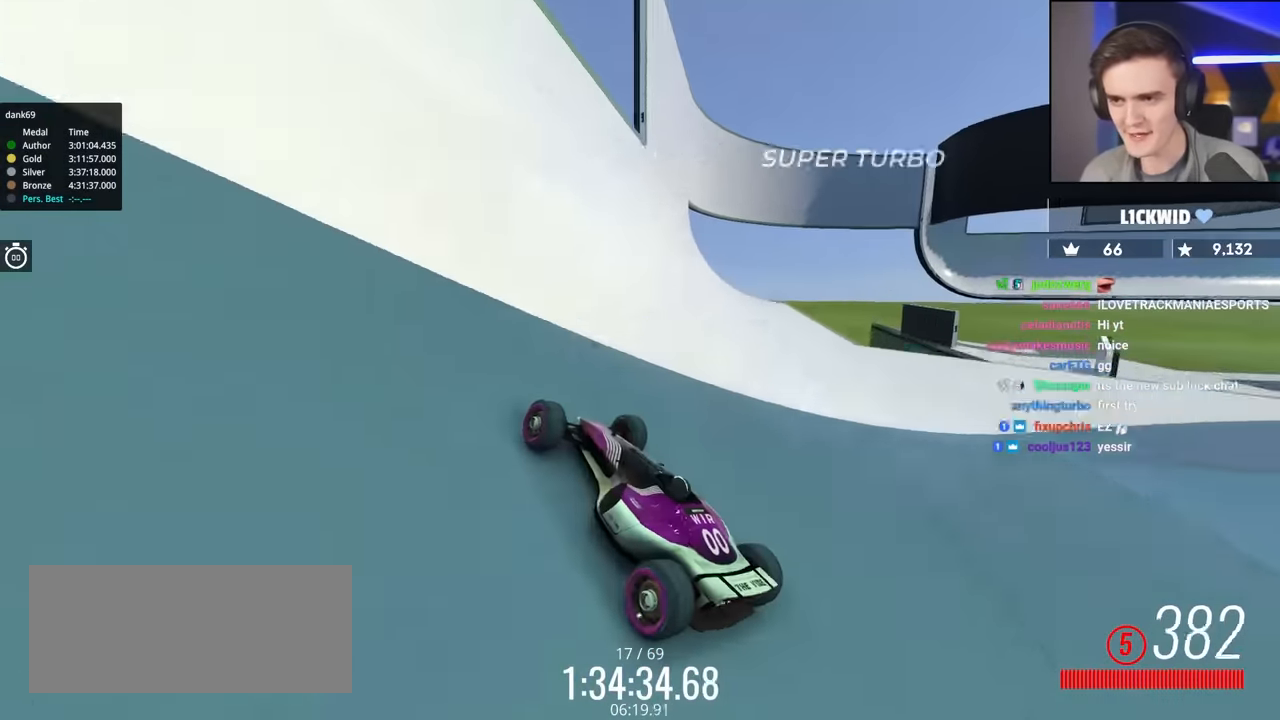
{"keys": ["right", "up"], "events": [[117, "right", "down"], [267, "right", "up"], [400, "right", "down"]]}
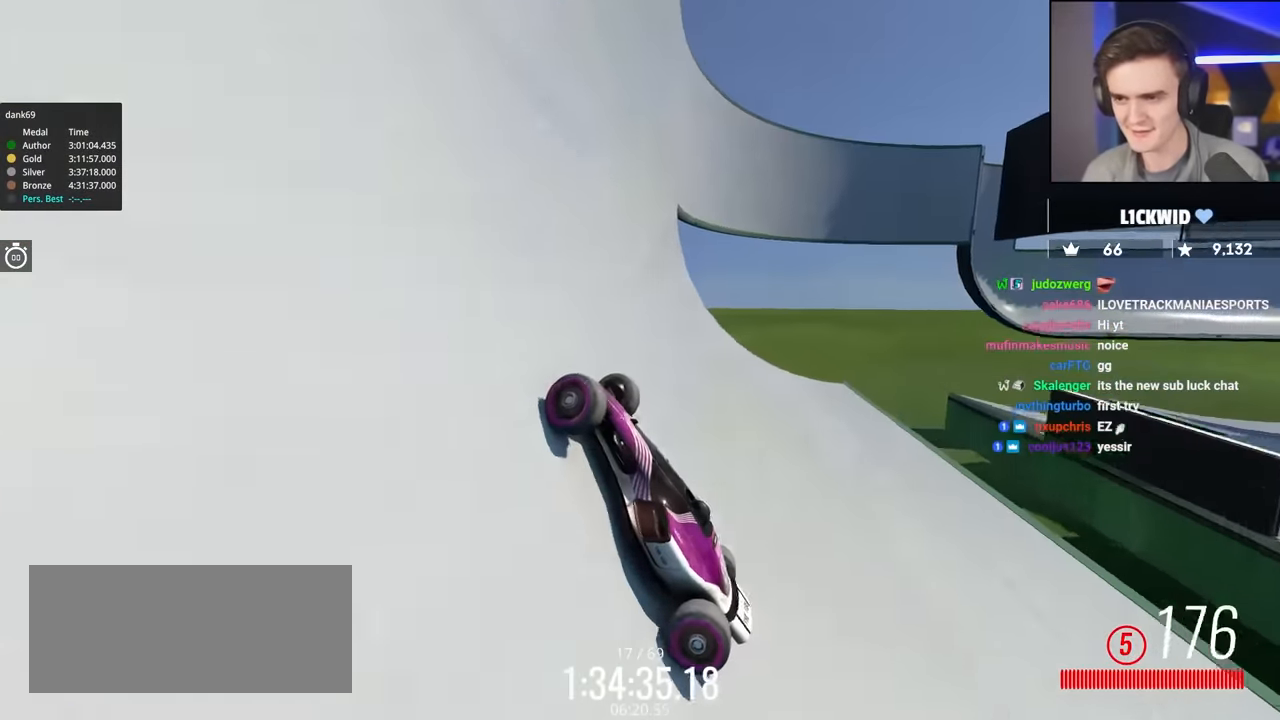
{"keys": ["right", "up"], "events": []}
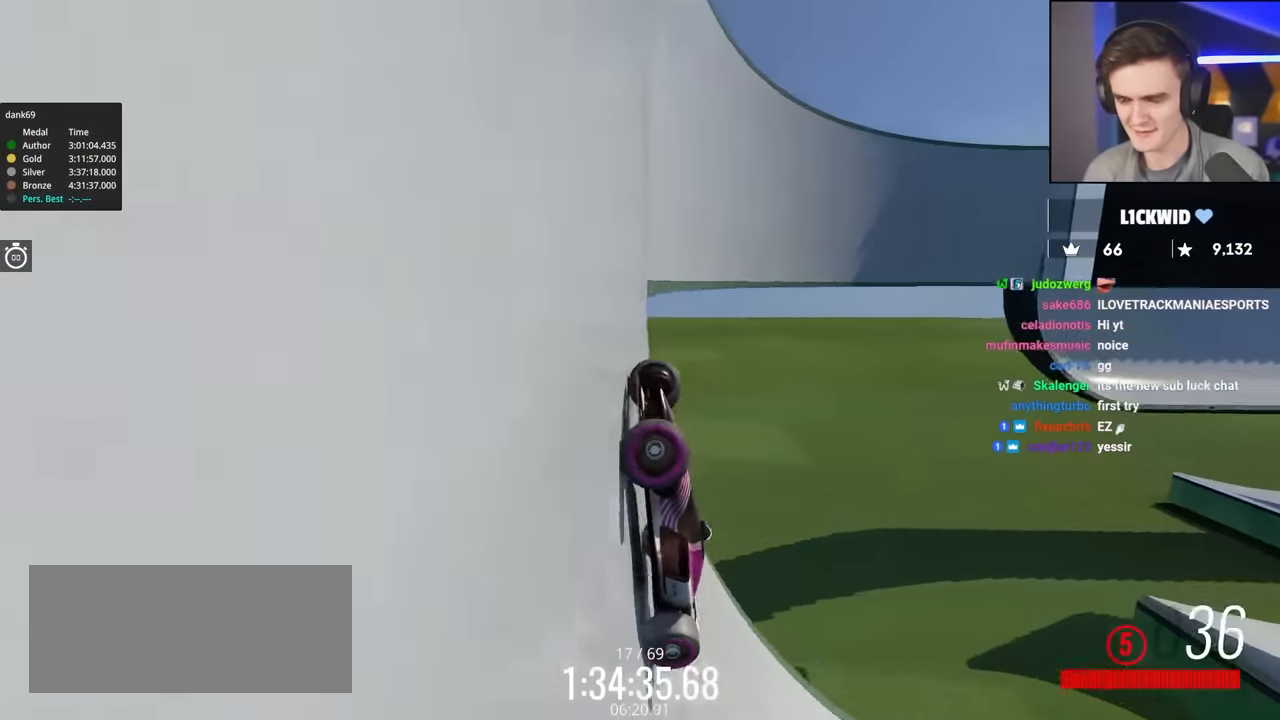
{"keys": ["right", "up"], "events": []}
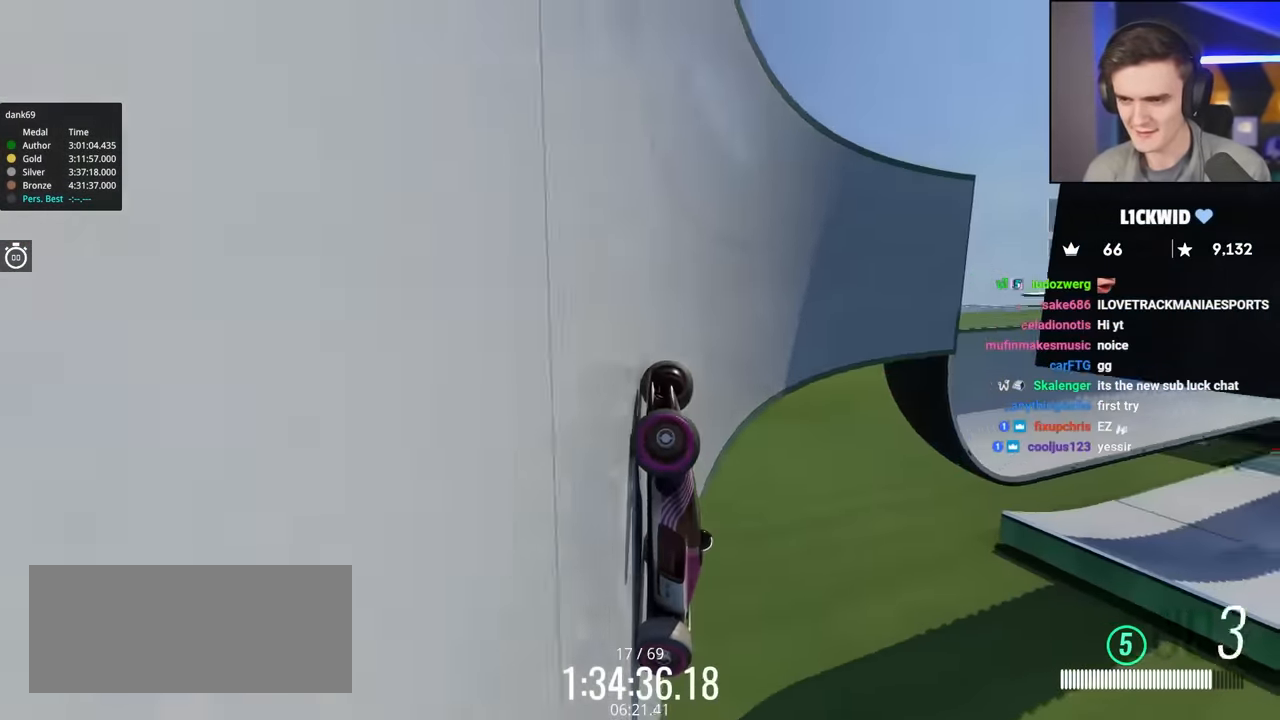
{"keys": ["right", "up"], "events": []}
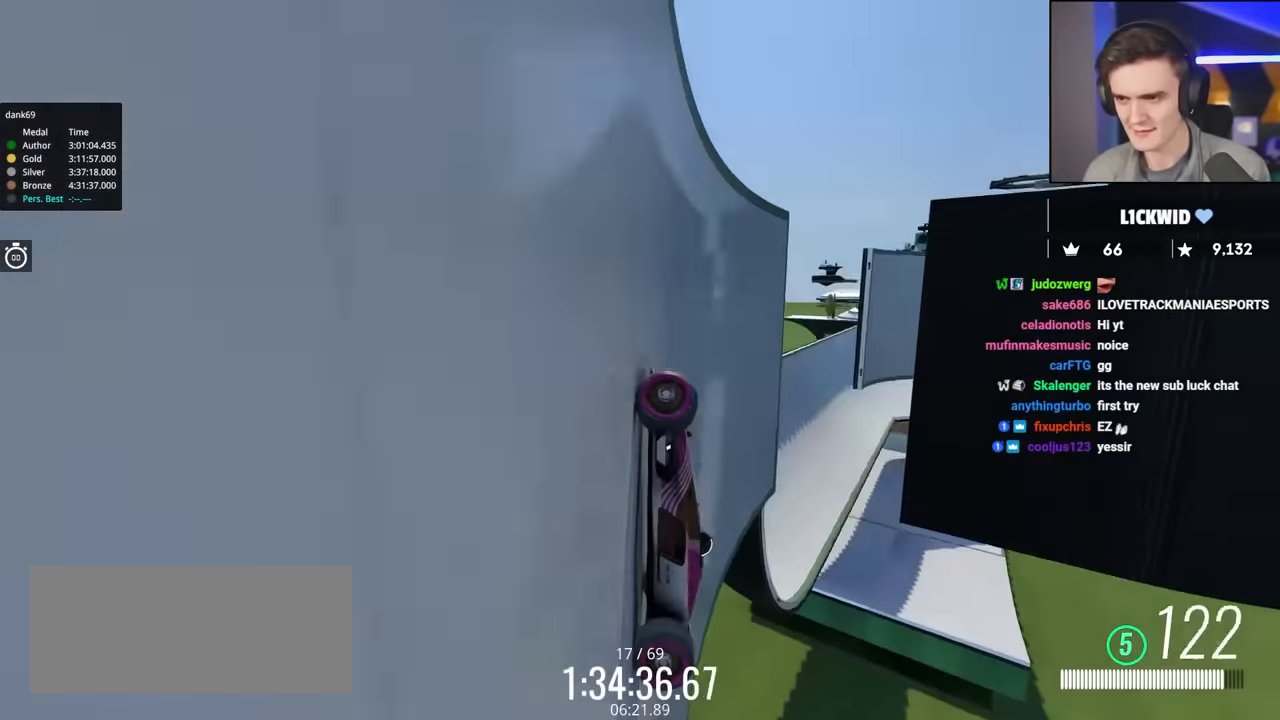
{"keys": ["brake", "right", "up"], "events": [[150, "up", "up"], [184, "brake", "down"], [234, "up", "down"]]}
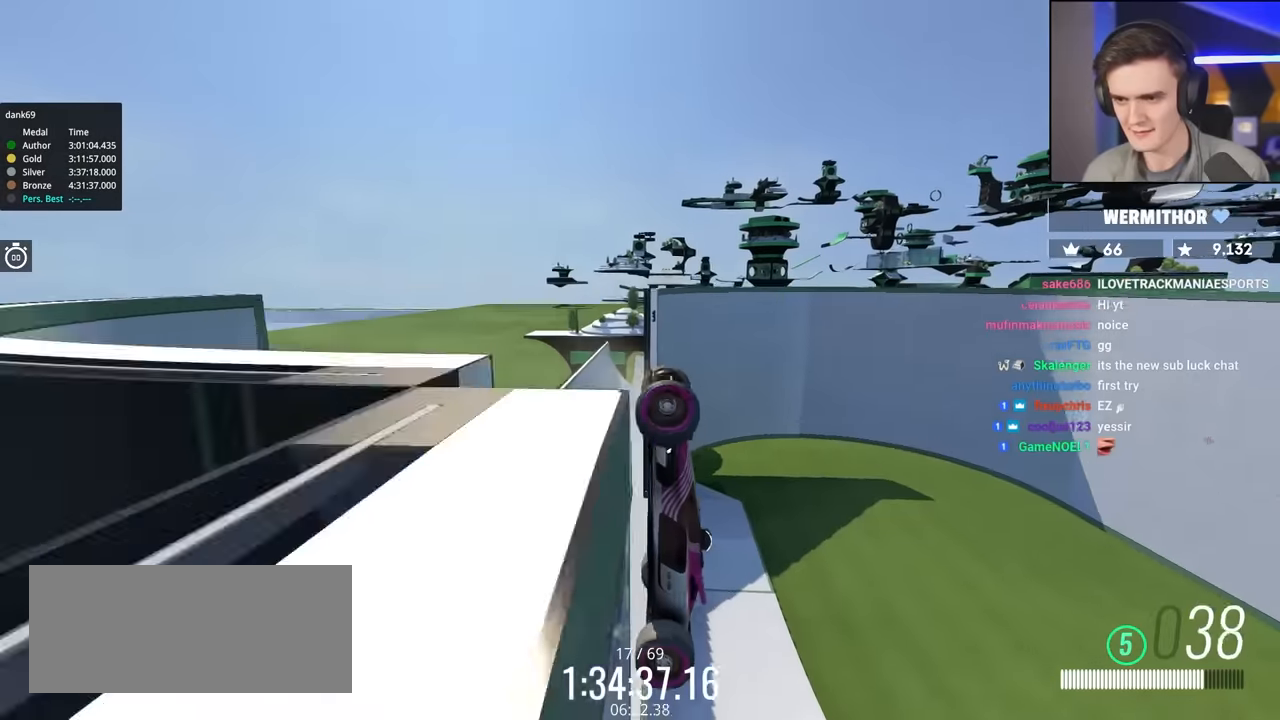
{"keys": ["right", "up"], "events": [[67, "brake", "up"], [67, "up", "up"], [300, "up", "down"]]}
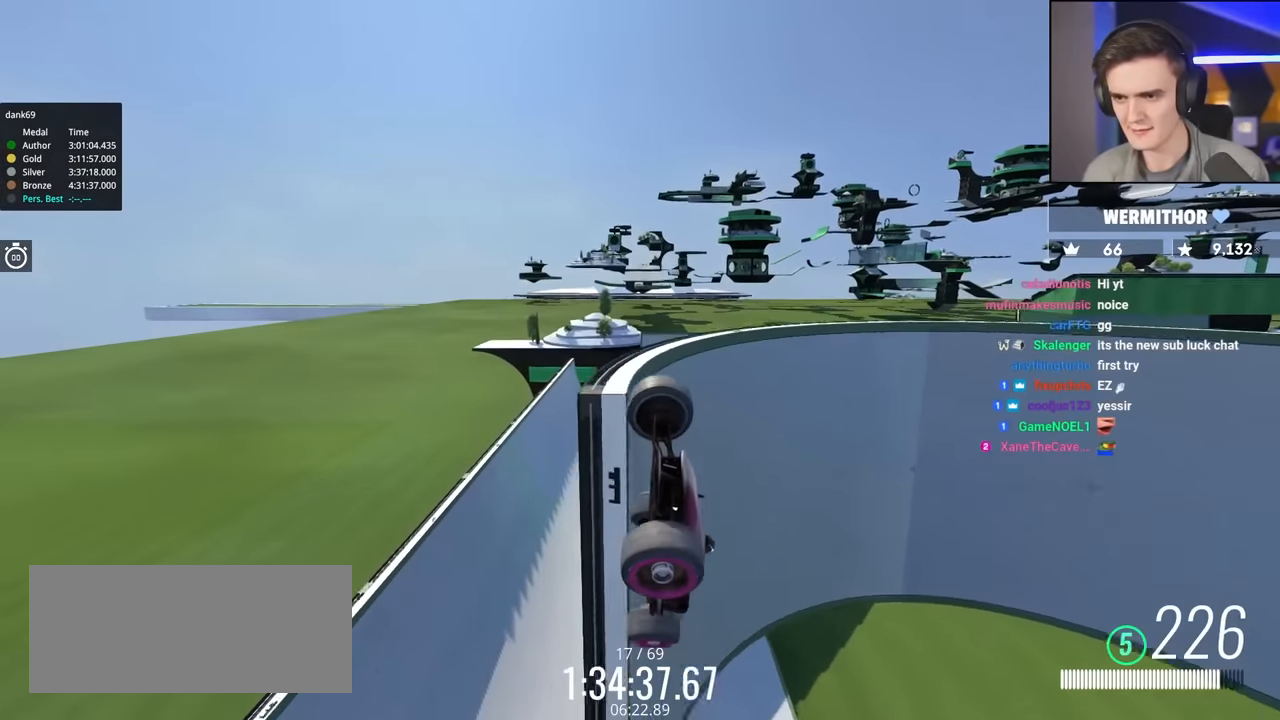
{"keys": ["brake", "right", "up"], "events": [[167, "brake", "down"]]}
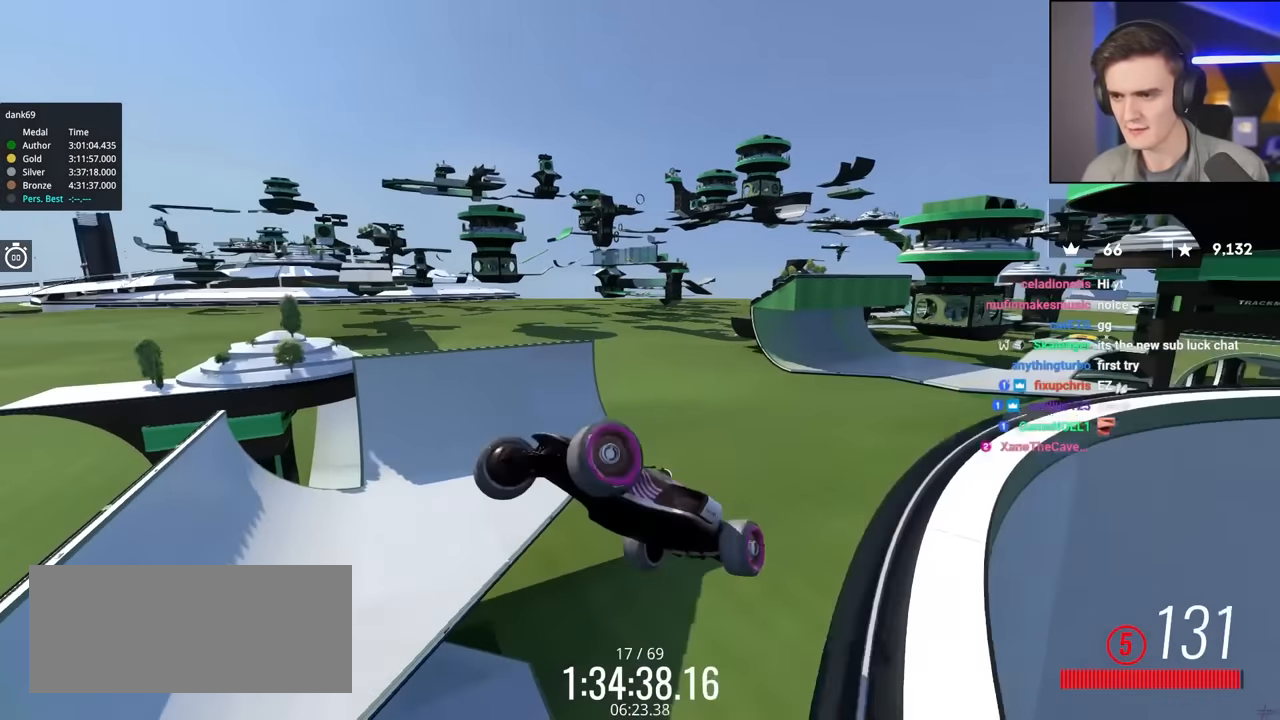
{"keys": [], "events": [[284, "brake", "up"], [334, "up", "up"], [367, "right", "up"]]}
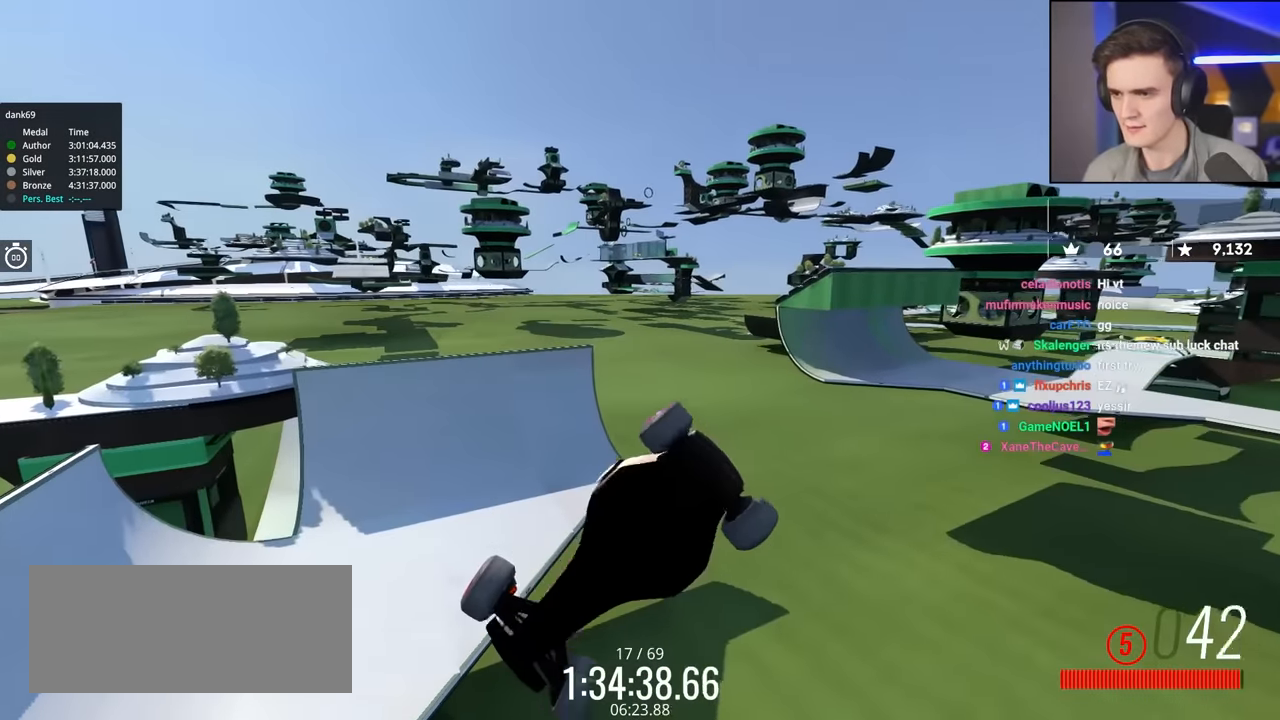
{"keys": [], "events": []}